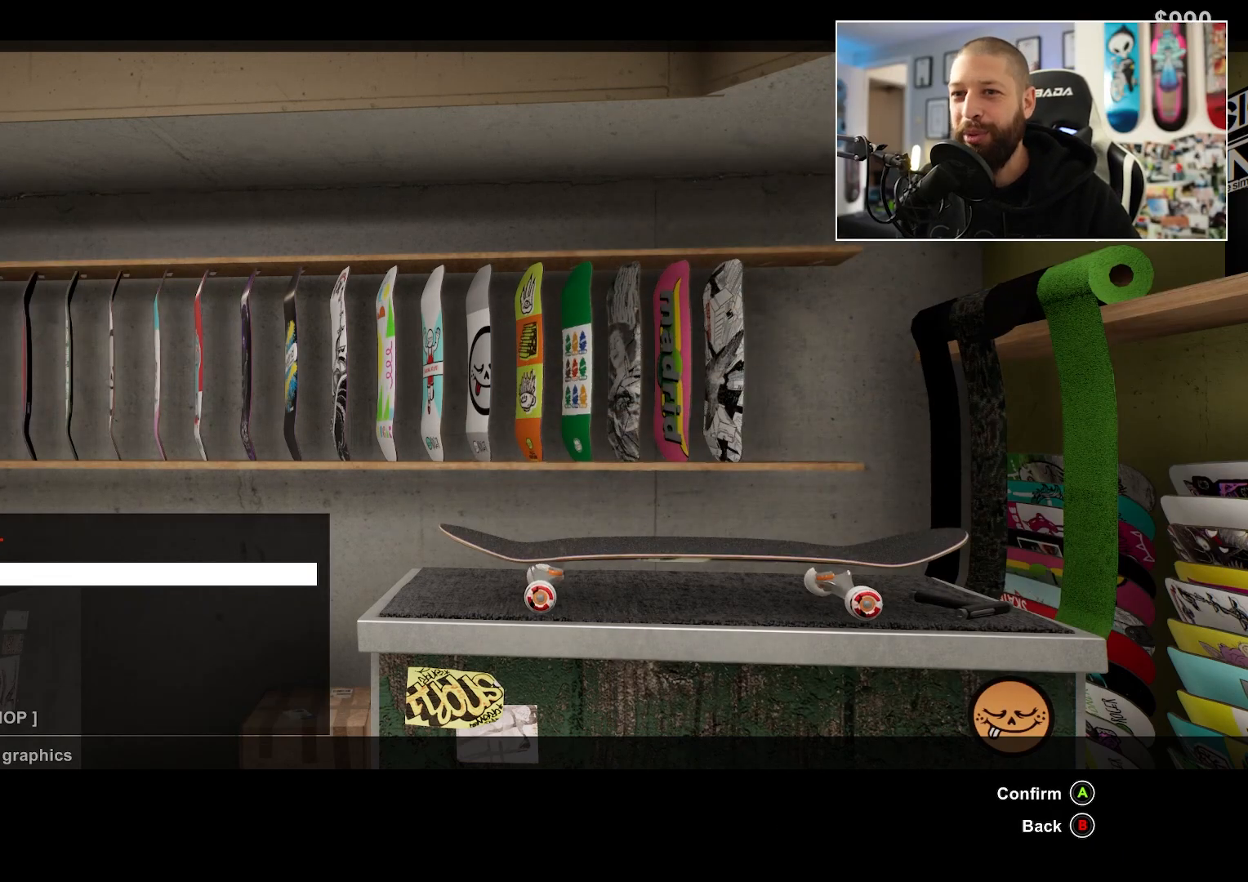
Gameplay with a controller (Xbox layout); each line is a JSON object with the inputs held at the frame after it. "events" lists button and stick changes between this image and that frame as [ms after this image, input, new state], when the widget could be followed in between.
{"buttons": [], "left_stick": "center", "right_stick": "center", "events": [[83, "DPAD_DOWN", "up"]]}
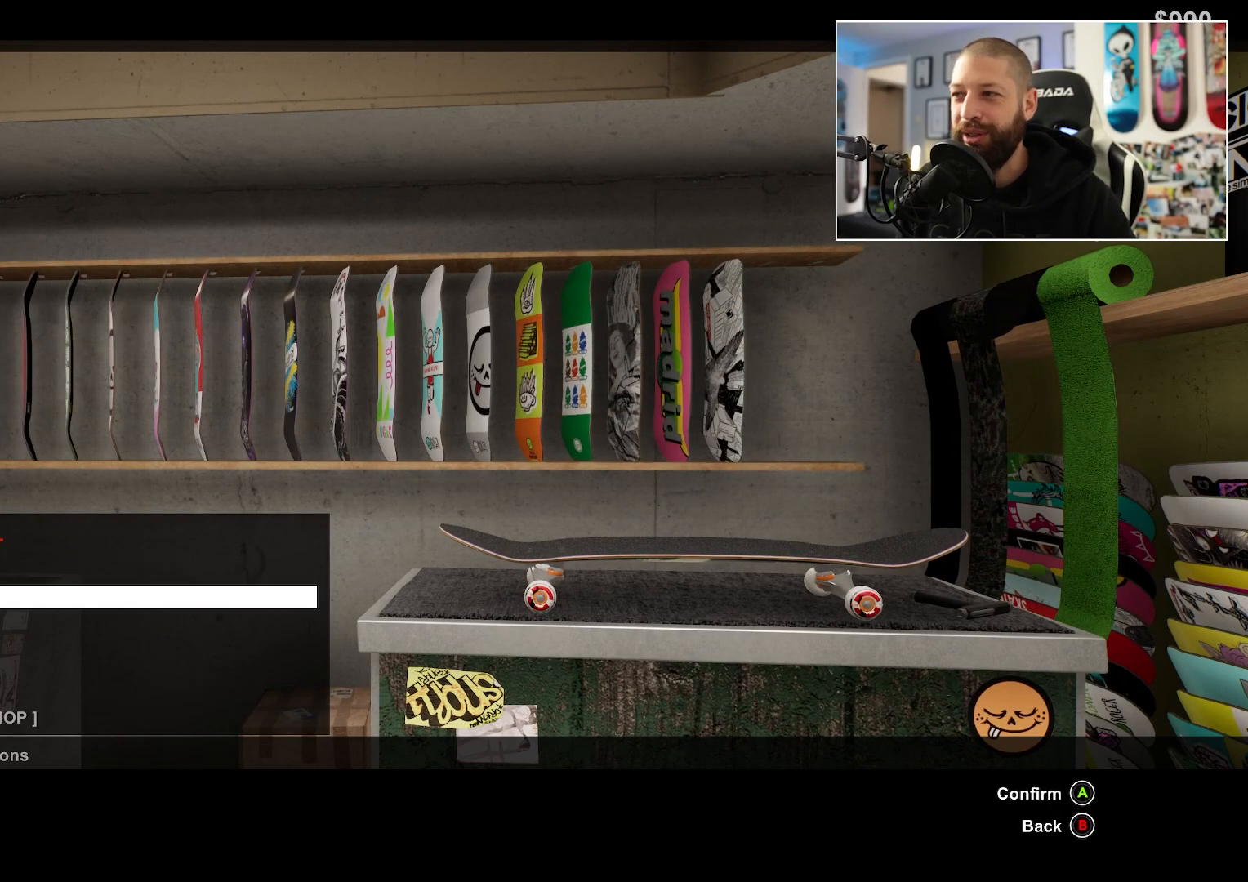
{"buttons": ["A"], "left_stick": "center", "right_stick": "center", "events": [[467, "A", "down"]]}
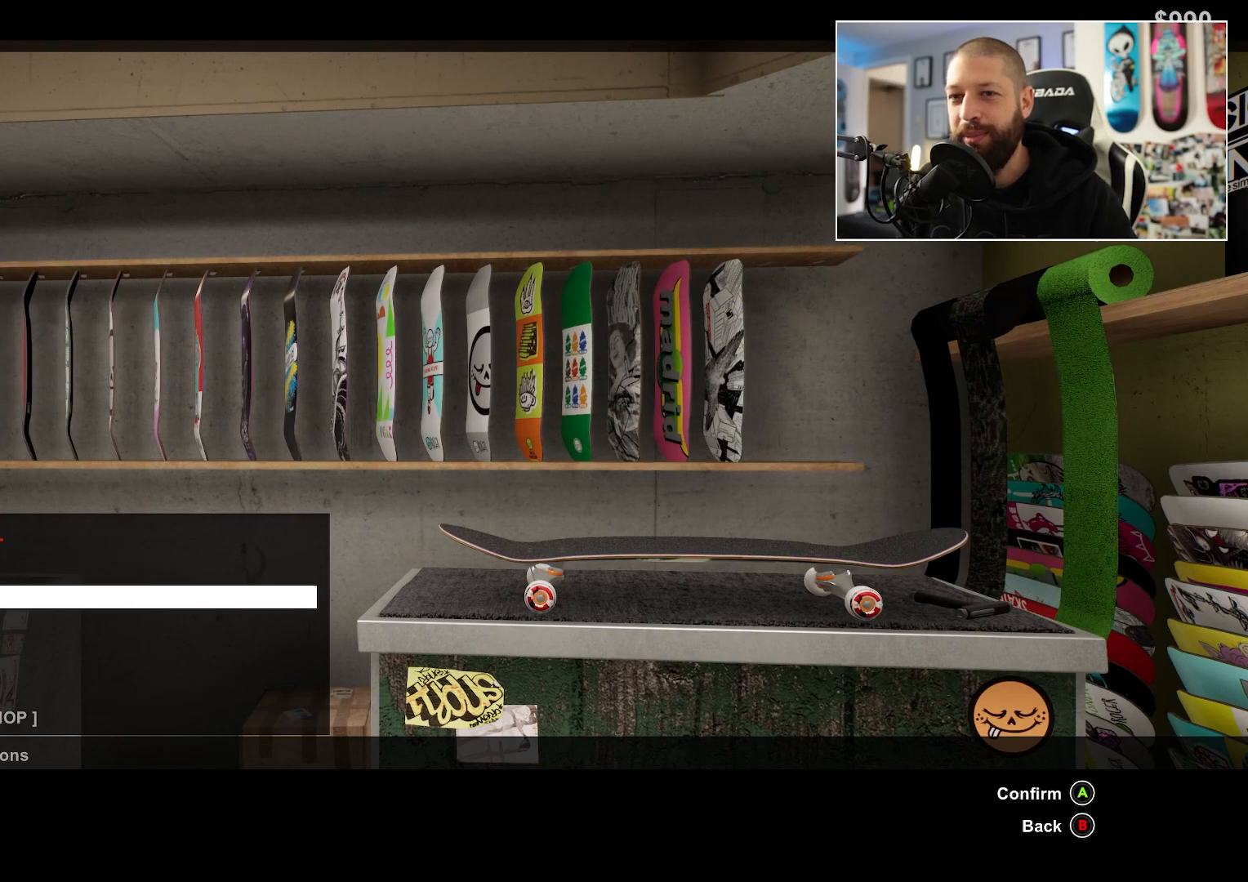
{"buttons": [], "left_stick": "center", "right_stick": "center", "events": [[117, "A", "up"]]}
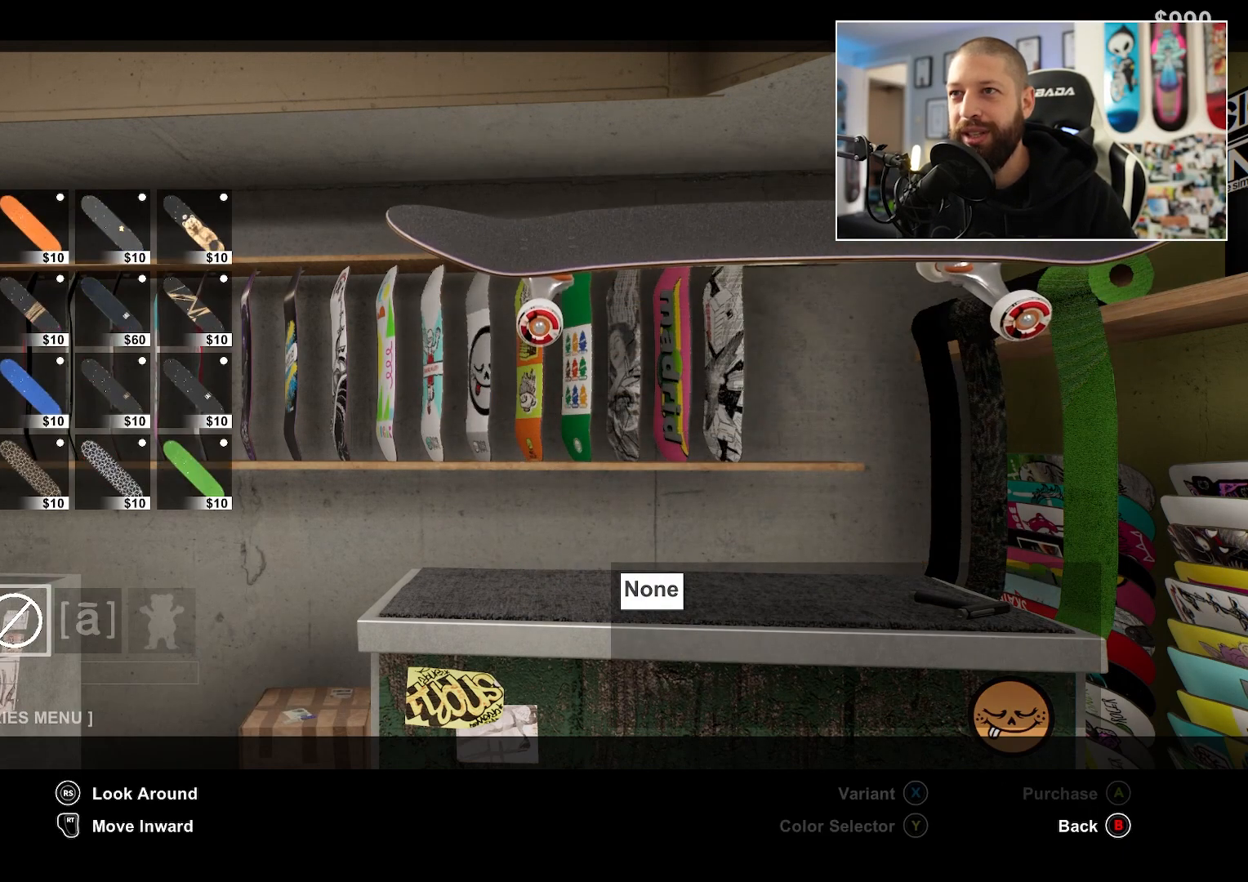
{"buttons": ["DPAD_RIGHT"], "left_stick": "center", "right_stick": "center", "events": [[183, "DPAD_RIGHT", "down"], [300, "DPAD_RIGHT", "up"], [500, "DPAD_RIGHT", "down"]]}
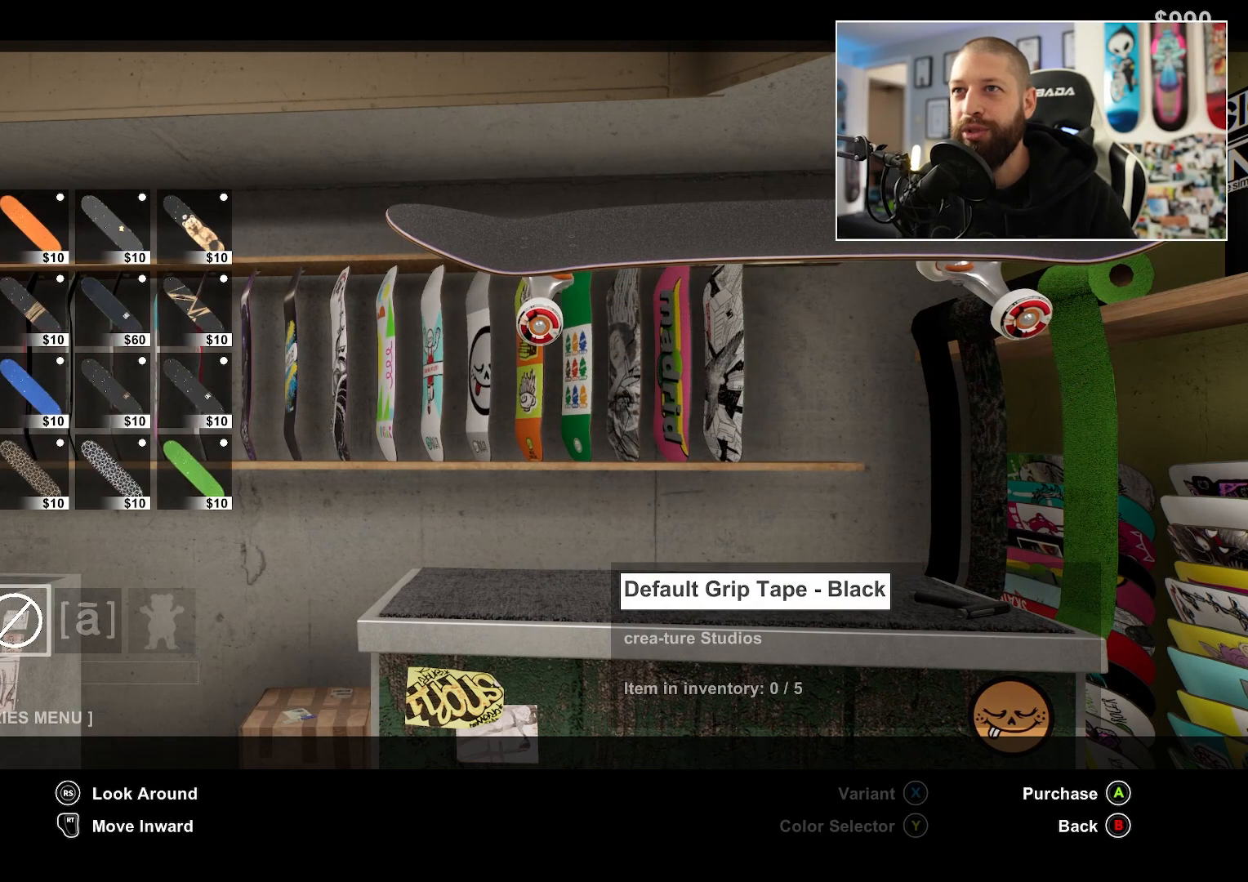
{"buttons": [], "left_stick": "center", "right_stick": "center", "events": [[150, "DPAD_RIGHT", "up"], [217, "DPAD_RIGHT", "down"], [350, "DPAD_RIGHT", "up"]]}
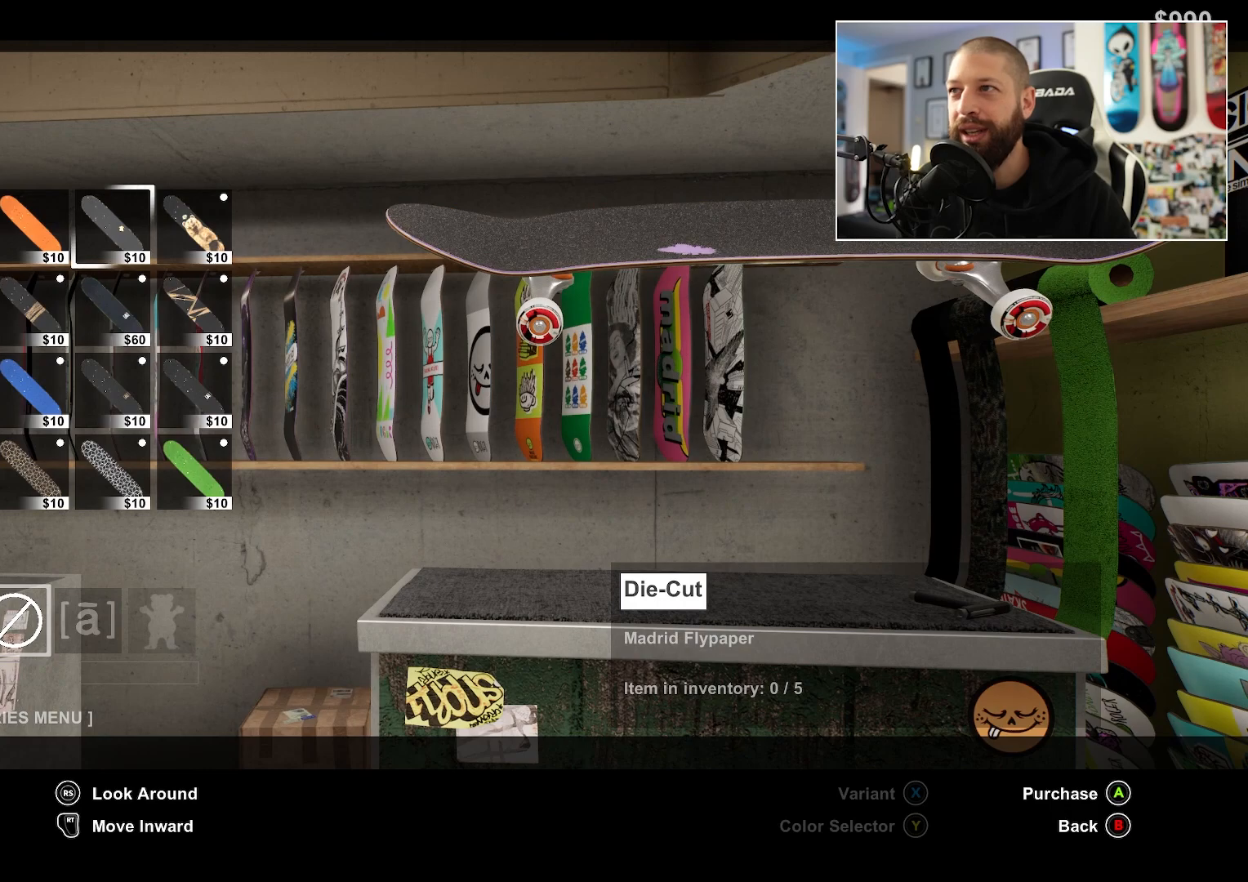
{"buttons": ["DPAD_LEFT"], "left_stick": "center", "right_stick": "center", "events": [[417, "DPAD_LEFT", "down"]]}
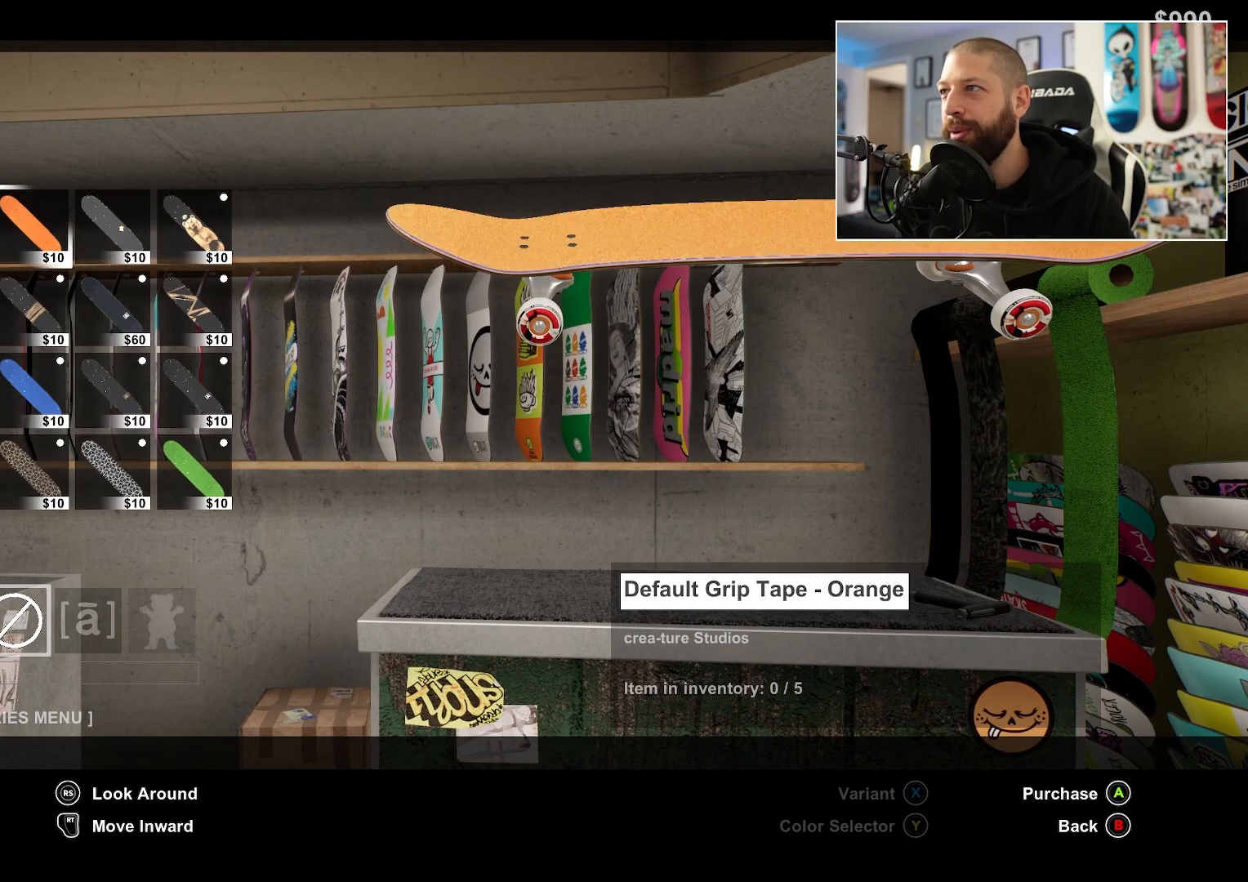
{"buttons": [], "left_stick": "center", "right_stick": "center", "events": [[17, "DPAD_LEFT", "up"], [117, "DPAD_RIGHT", "down"], [250, "DPAD_RIGHT", "up"]]}
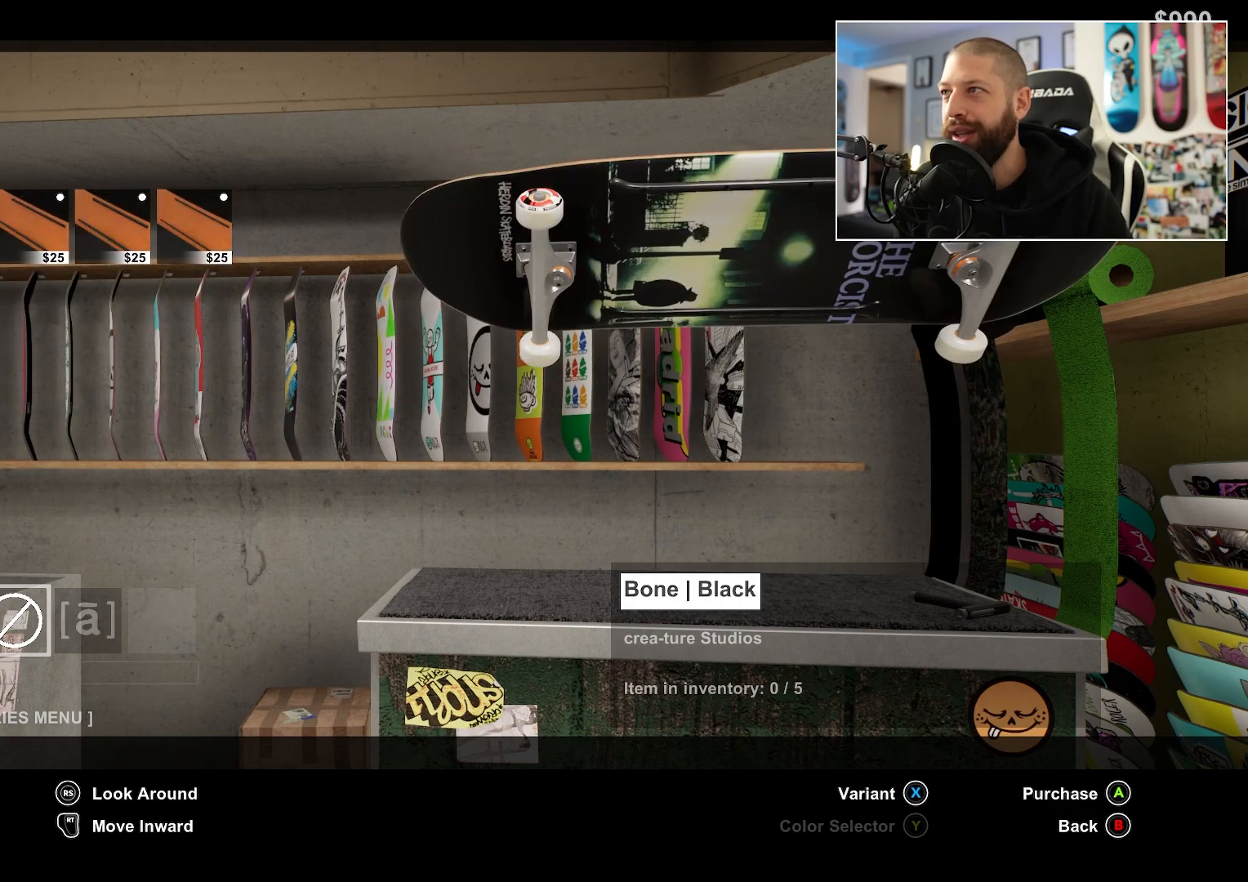
{"buttons": [], "left_stick": "center", "right_stick": "center", "events": [[17, "DPAD_RIGHT", "down"], [167, "DPAD_RIGHT", "up"], [300, "DPAD_RIGHT", "down"], [417, "DPAD_RIGHT", "up"]]}
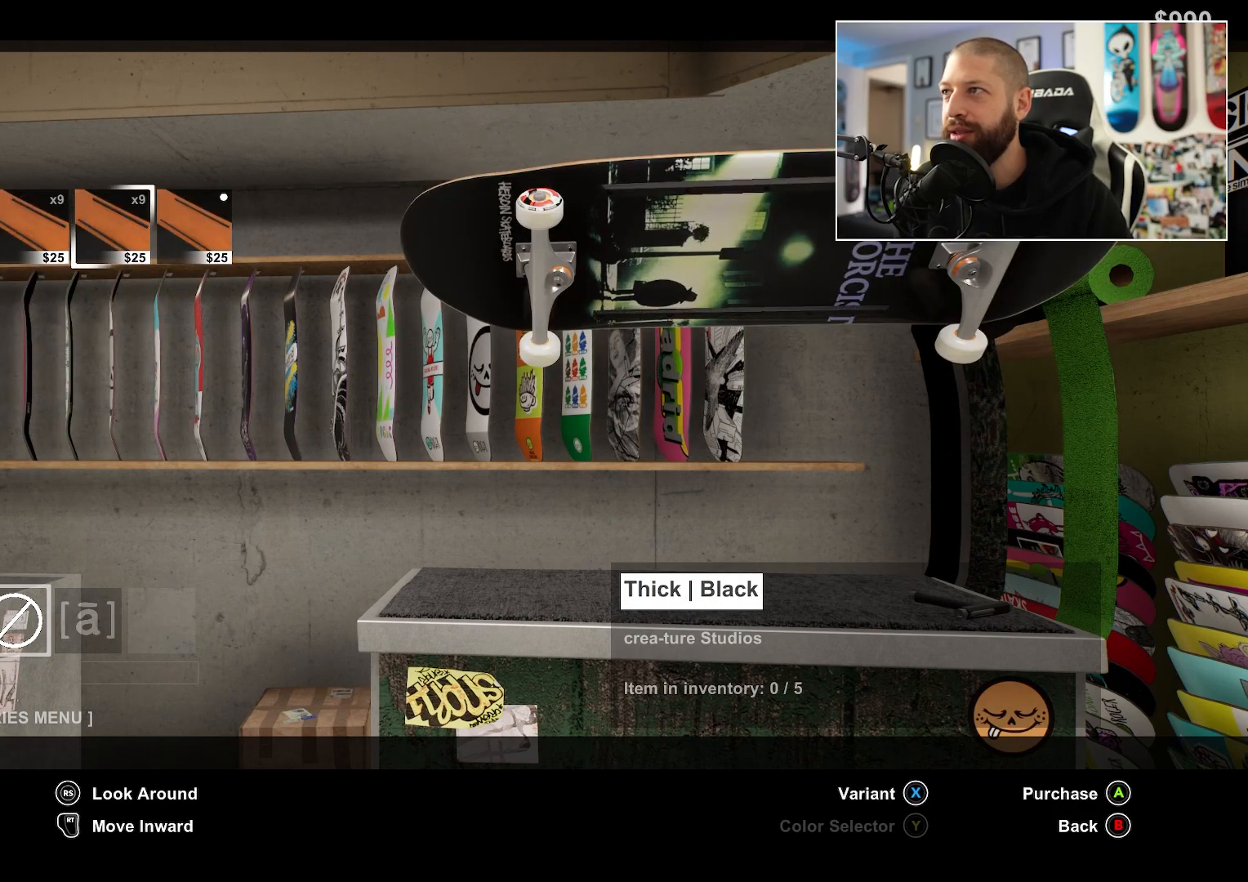
{"buttons": ["B"], "left_stick": "center", "right_stick": "center", "events": [[50, "DPAD_RIGHT", "down"], [183, "DPAD_RIGHT", "up"], [450, "B", "down"]]}
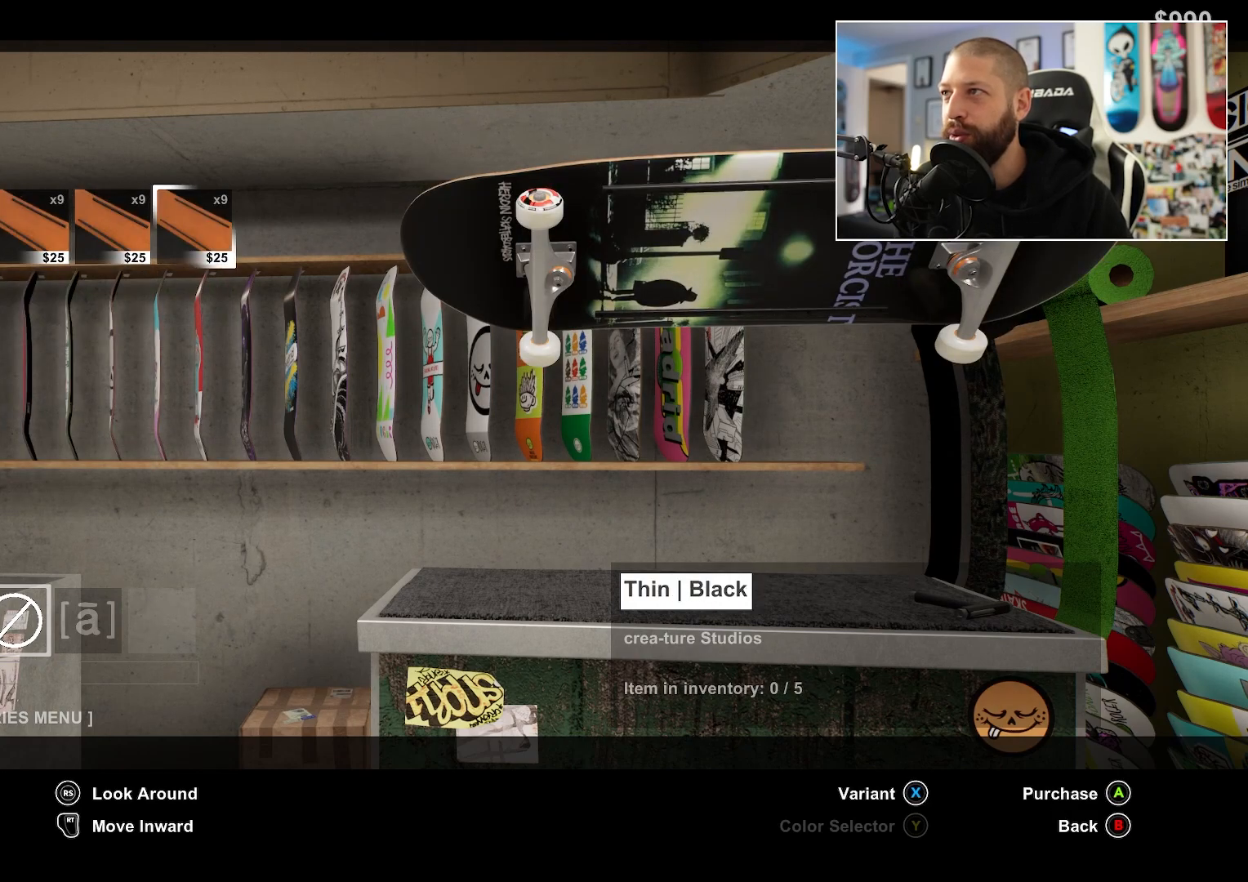
{"buttons": ["DPAD_DOWN"], "left_stick": "center", "right_stick": "center", "events": [[33, "B", "up"], [367, "DPAD_DOWN", "down"]]}
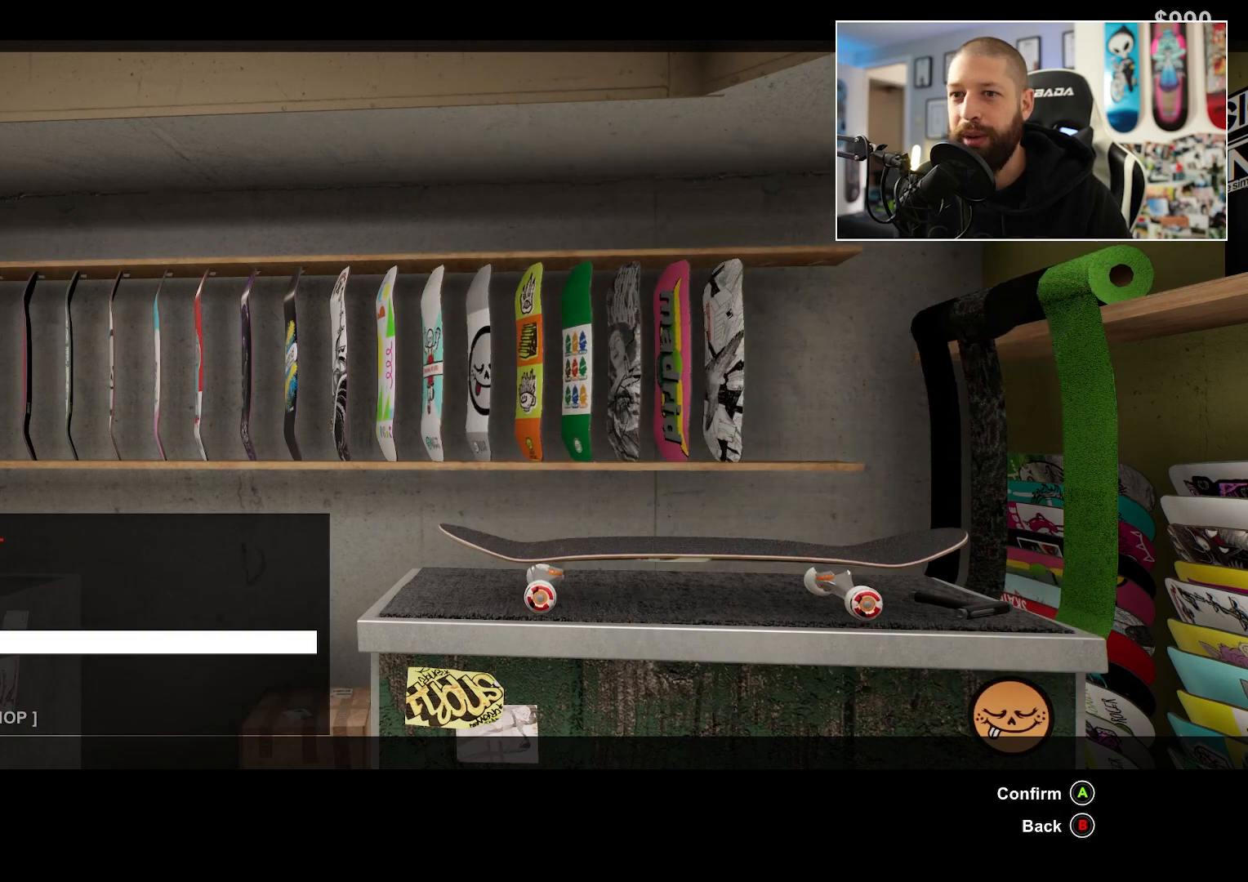
{"buttons": [], "left_stick": "center", "right_stick": "center", "events": [[17, "DPAD_DOWN", "up"], [50, "A", "down"], [167, "A", "up"]]}
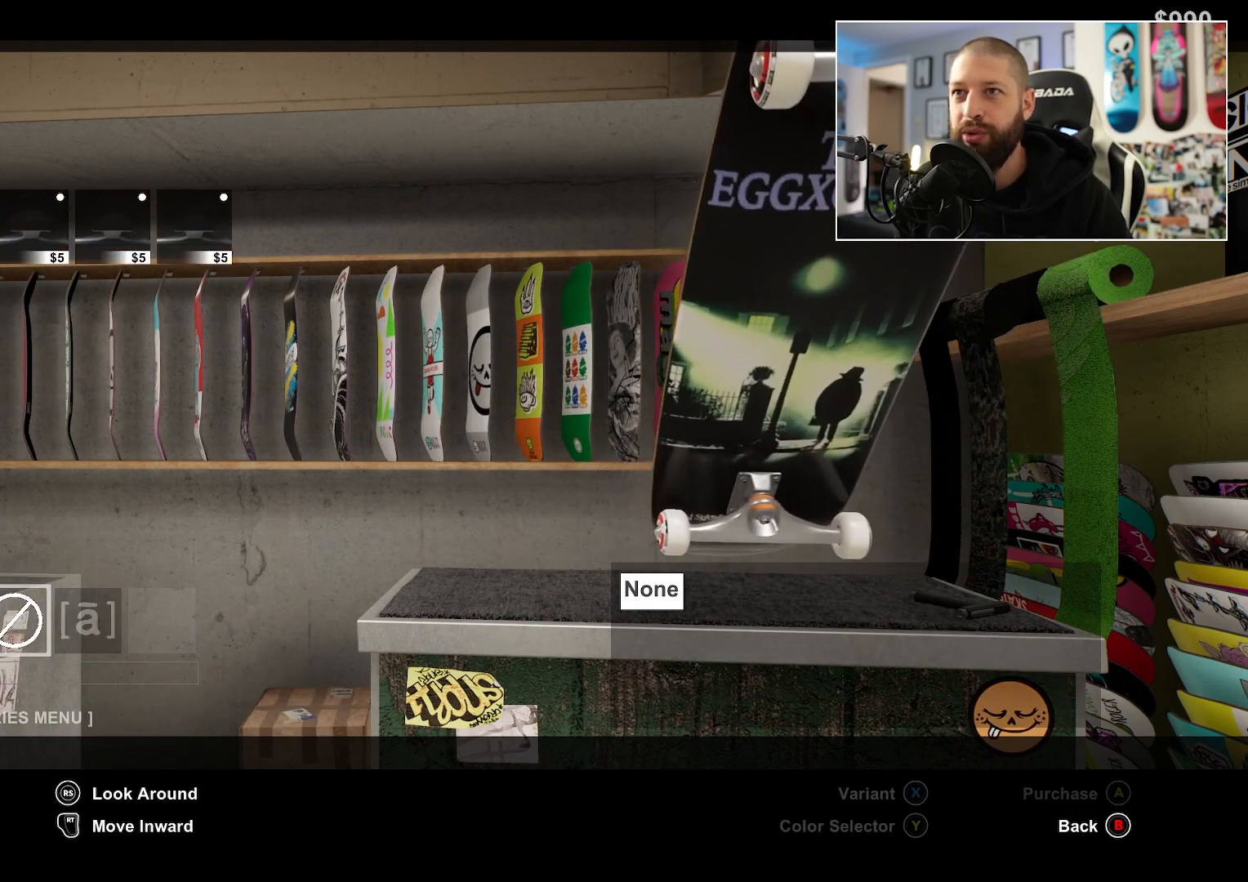
{"buttons": [], "left_stick": "center", "right_stick": "center", "events": [[117, "DPAD_RIGHT", "down"], [267, "DPAD_RIGHT", "up"]]}
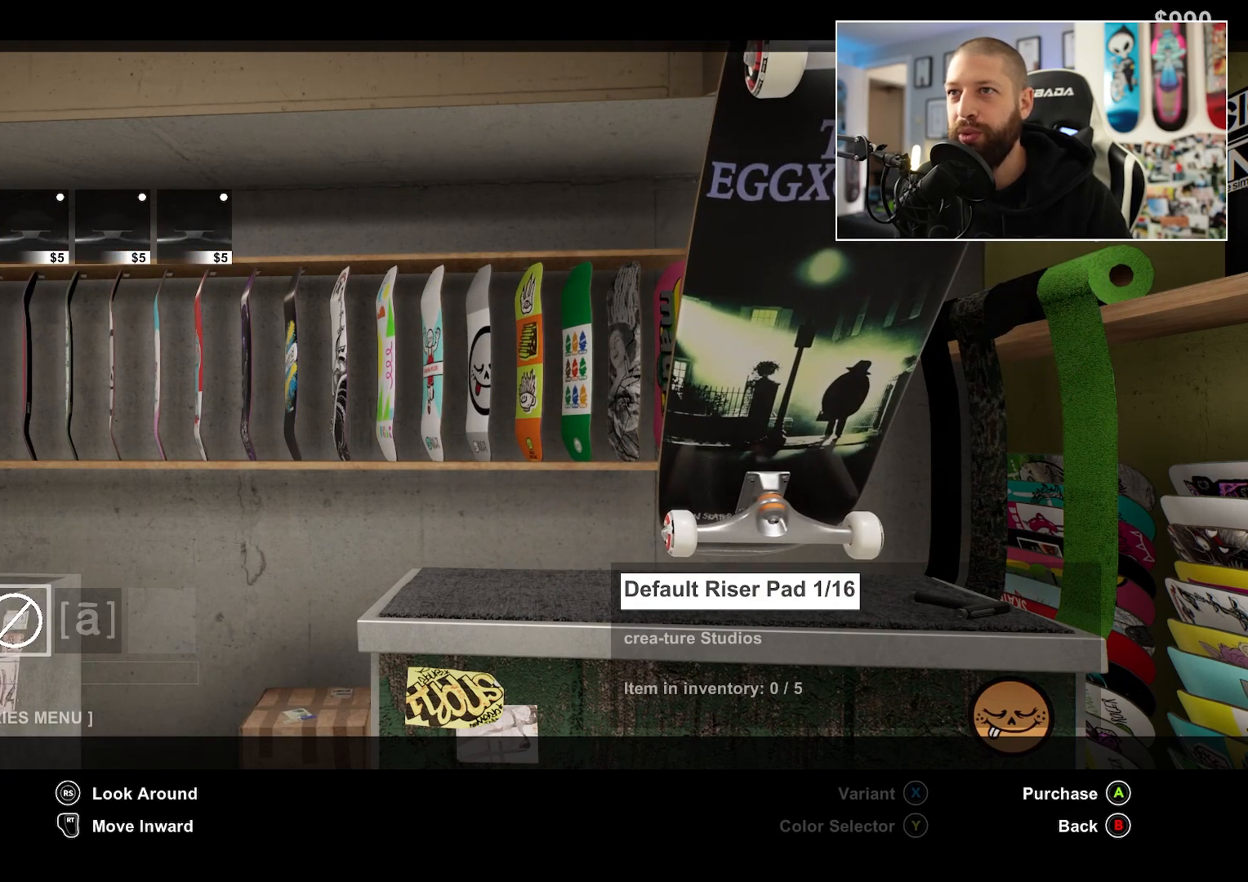
{"buttons": [], "left_stick": "center", "right_stick": "center", "events": [[317, "DPAD_RIGHT", "down"], [450, "DPAD_RIGHT", "up"]]}
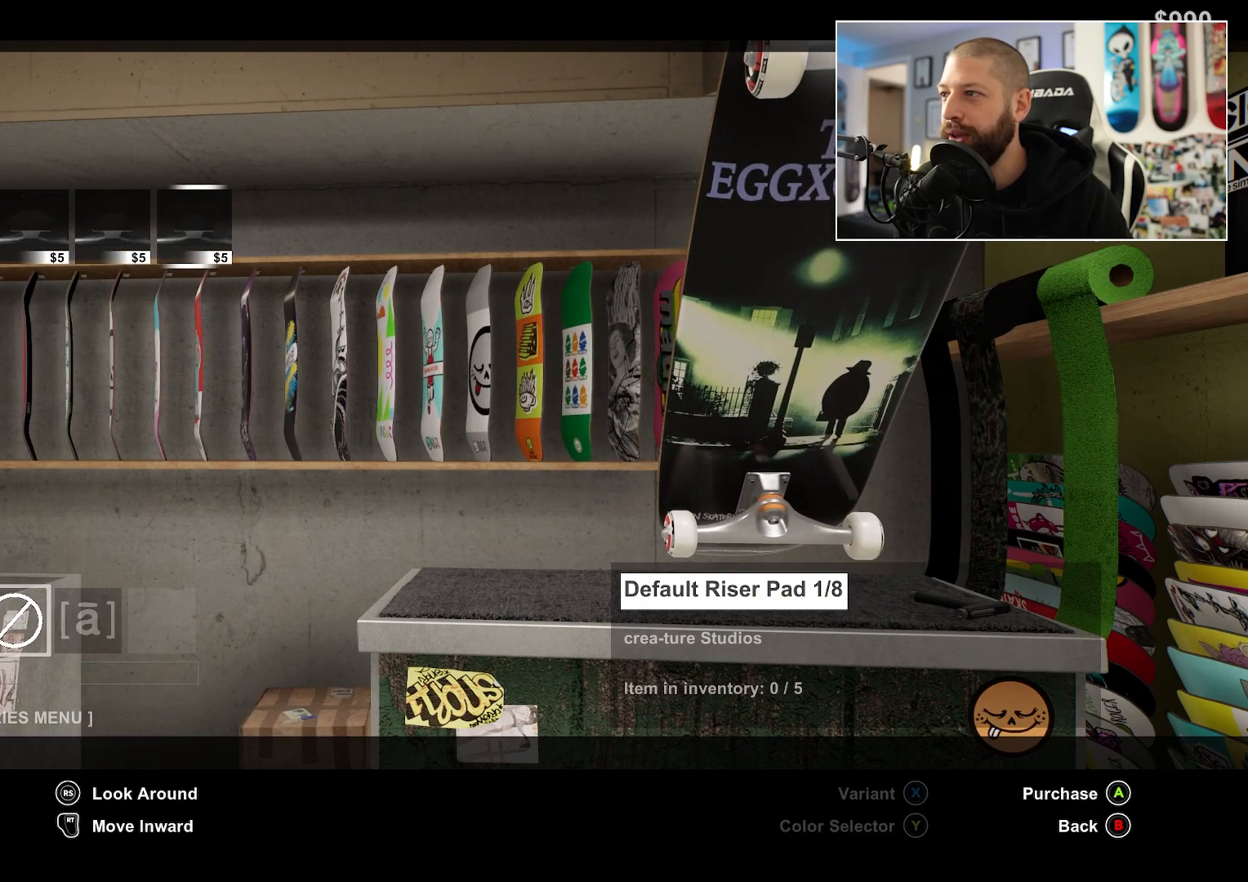
{"buttons": ["DPAD_LEFT"], "left_stick": "center", "right_stick": "center", "events": [[433, "DPAD_LEFT", "down"]]}
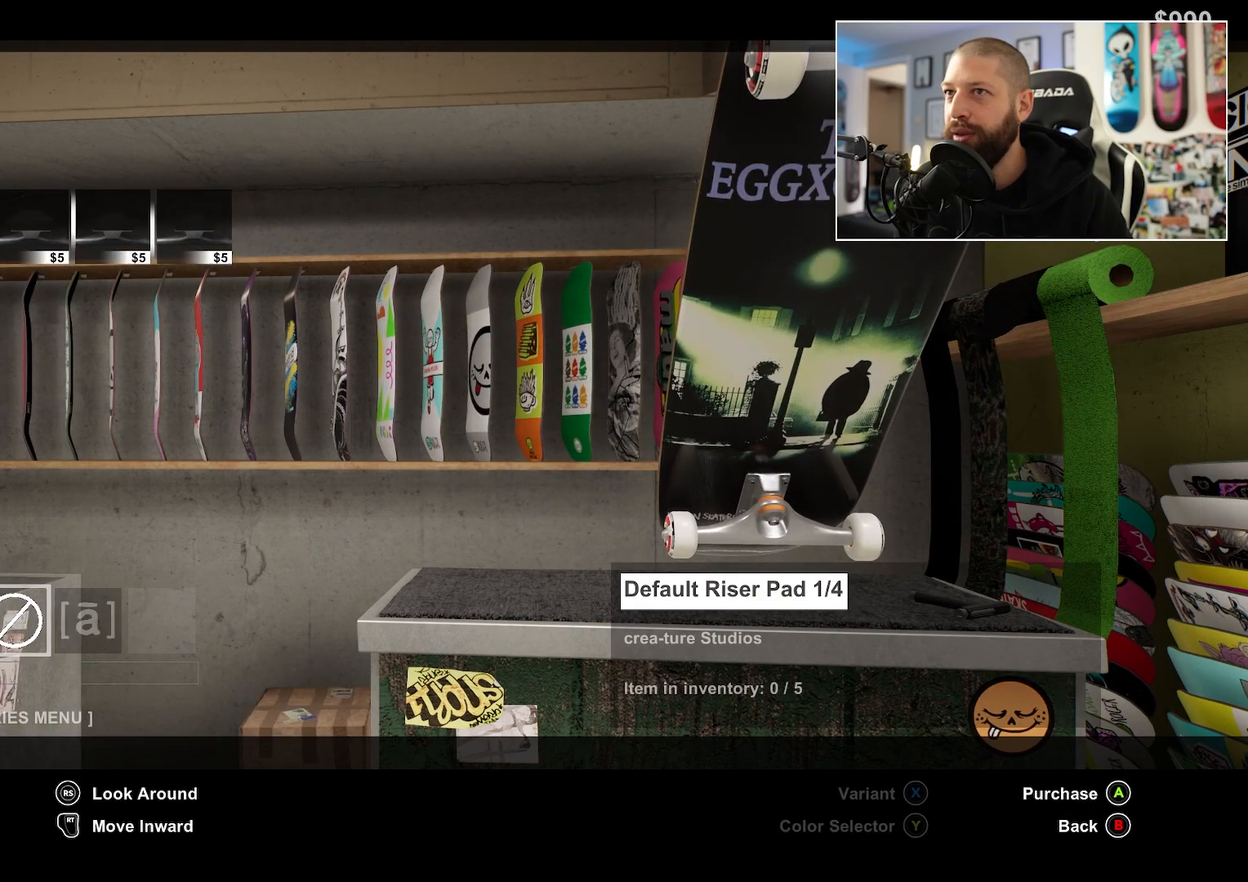
{"buttons": [], "left_stick": "center", "right_stick": "center", "events": [[50, "DPAD_LEFT", "up"], [183, "DPAD_LEFT", "down"], [317, "DPAD_LEFT", "up"]]}
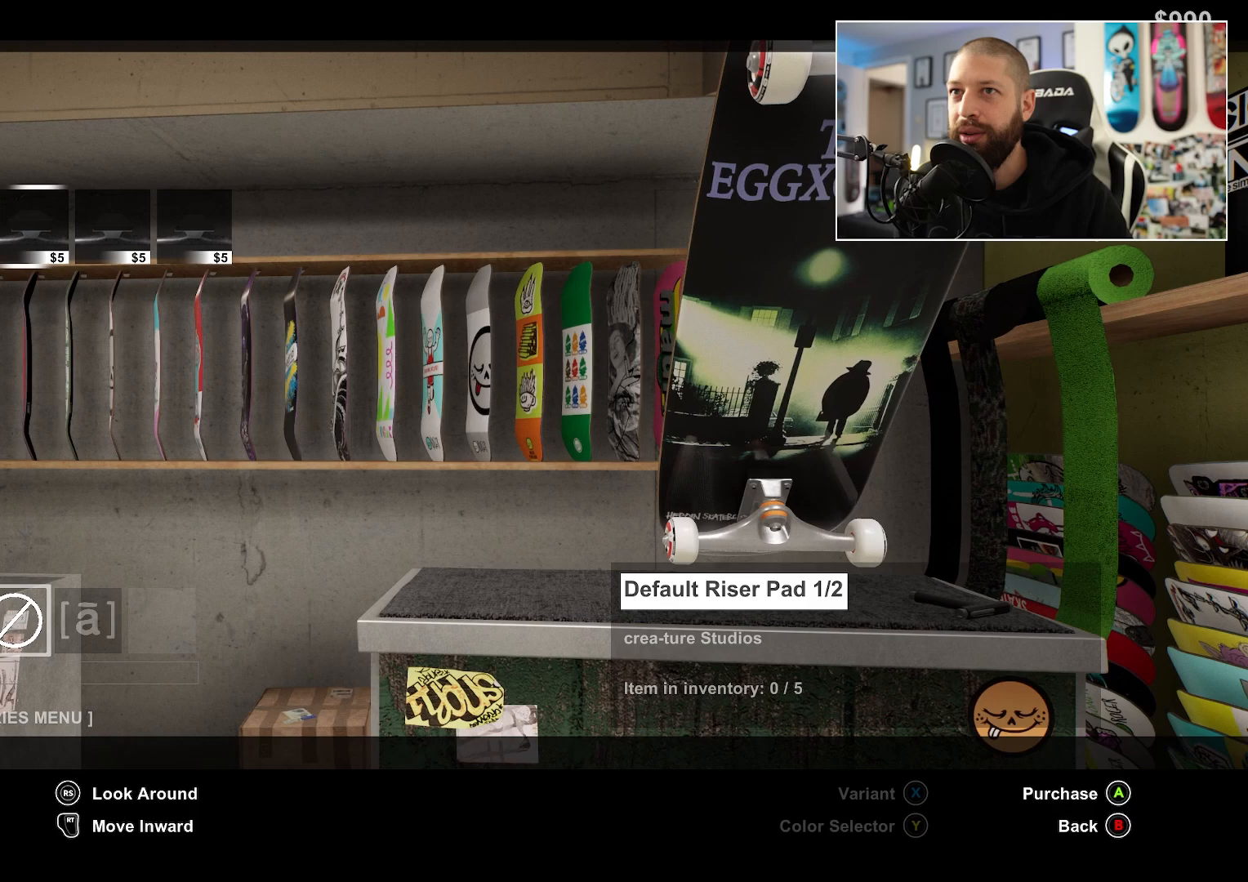
{"buttons": [], "left_stick": "center", "right_stick": "center", "events": [[350, "DPAD_LEFT", "down"], [450, "DPAD_LEFT", "up"]]}
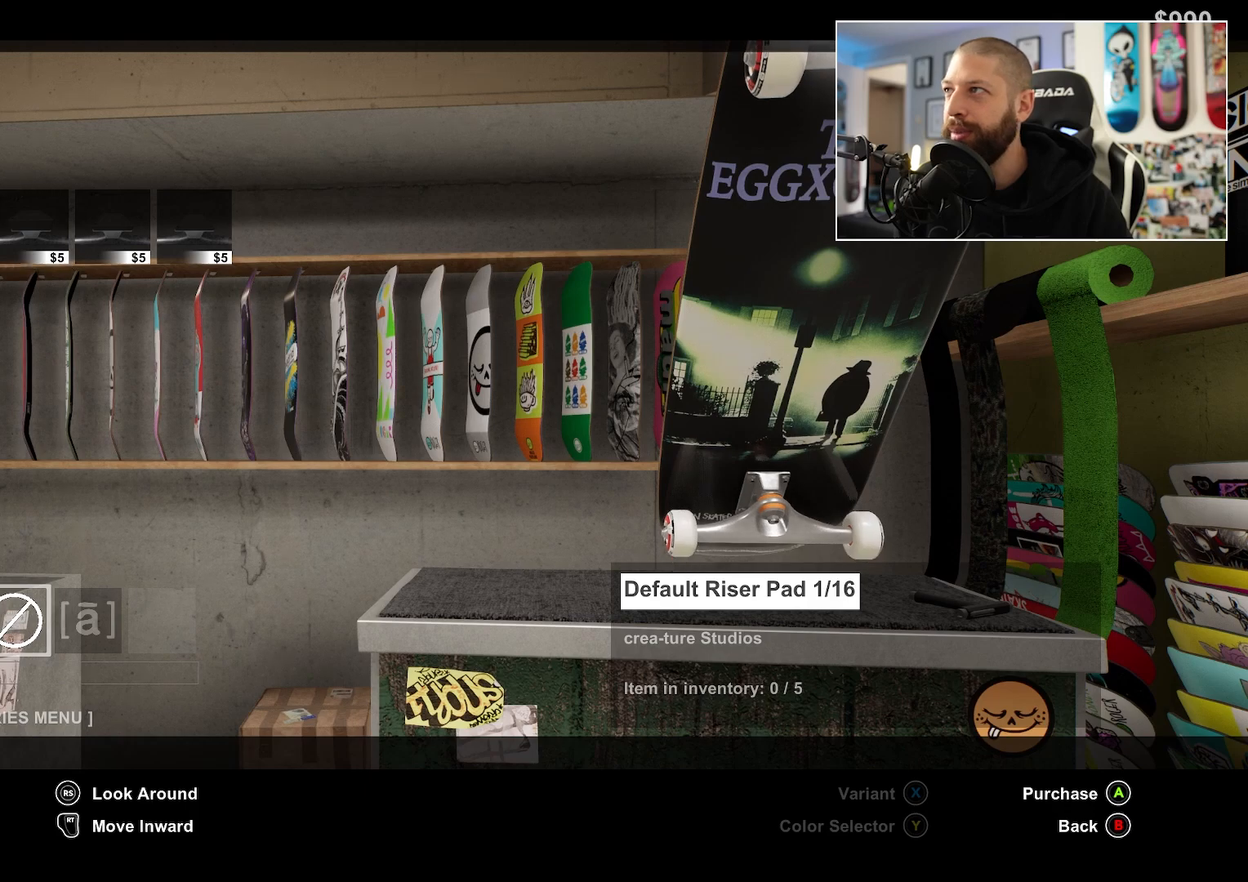
{"buttons": [], "left_stick": "center", "right_stick": "center", "events": []}
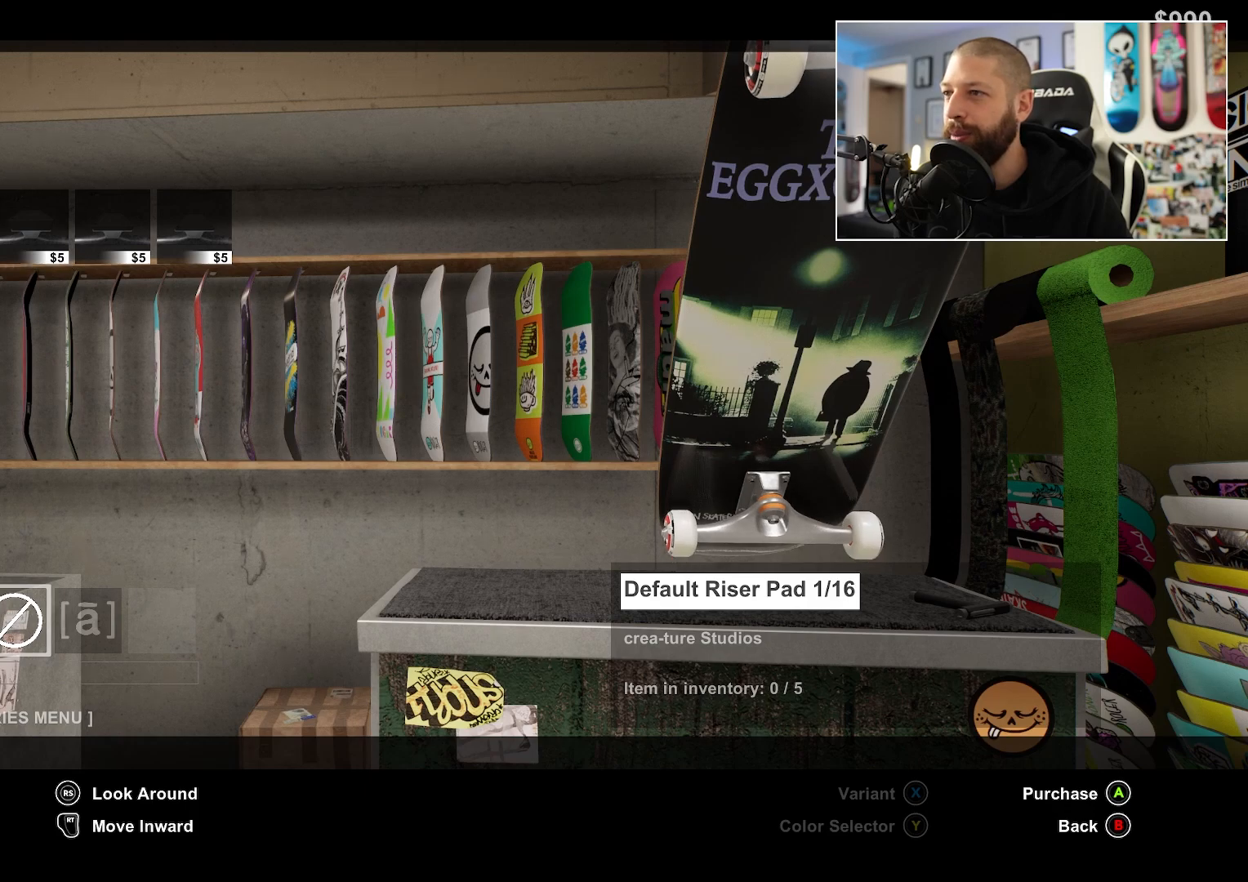
{"buttons": [], "left_stick": "center", "right_stick": "center", "events": [[33, "DPAD_DOWN", "down"], [83, "DPAD_DOWN", "up"]]}
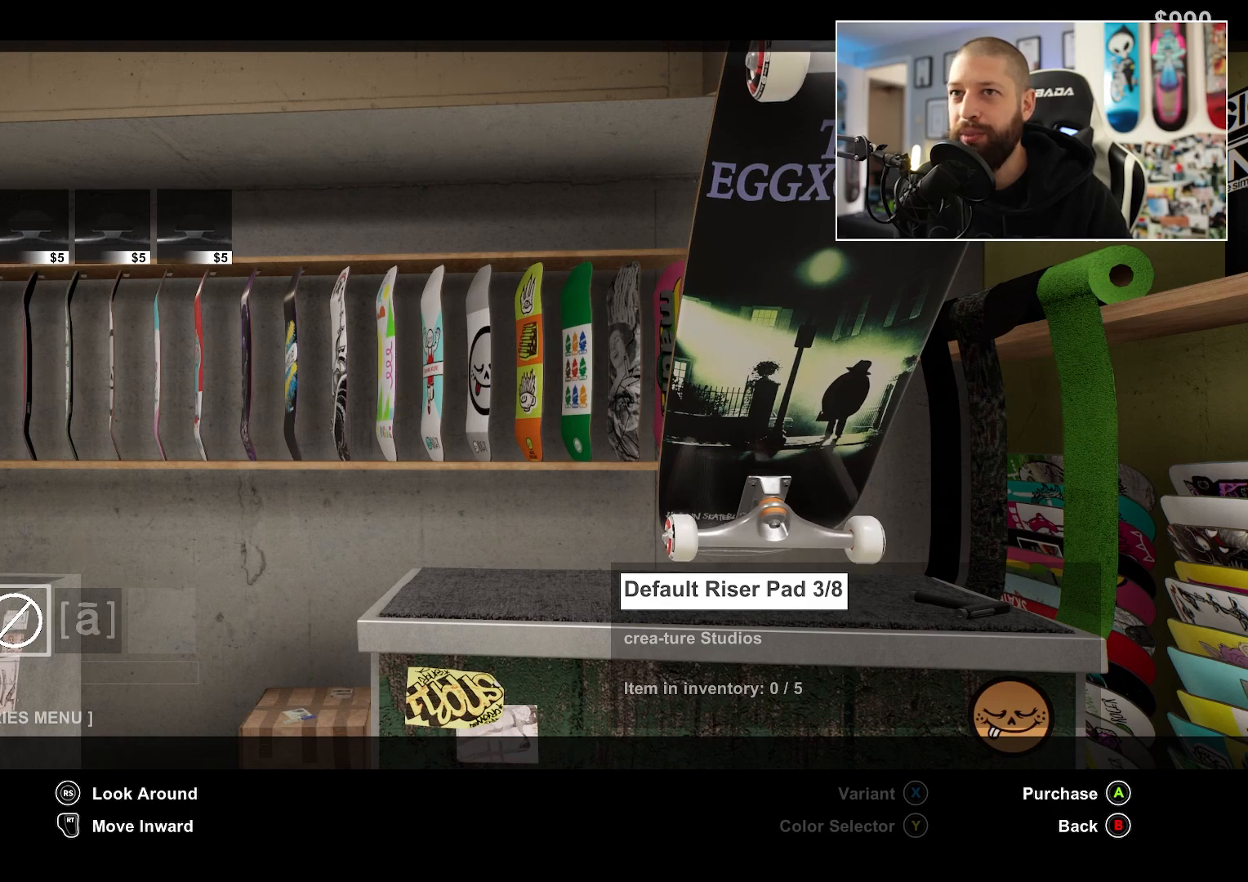
{"buttons": [], "left_stick": "center", "right_stick": "center", "events": []}
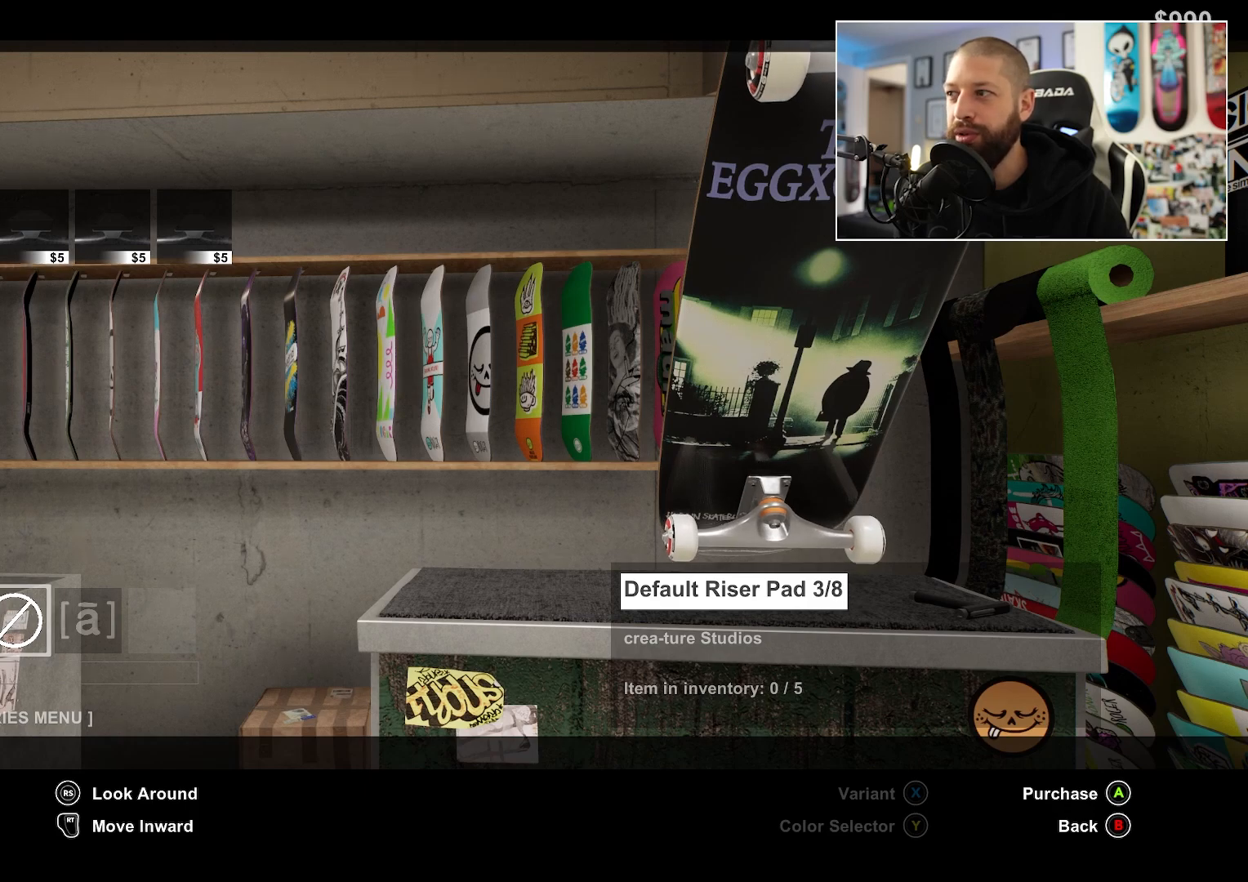
{"buttons": ["B"], "left_stick": "center", "right_stick": "center", "events": [[433, "B", "down"]]}
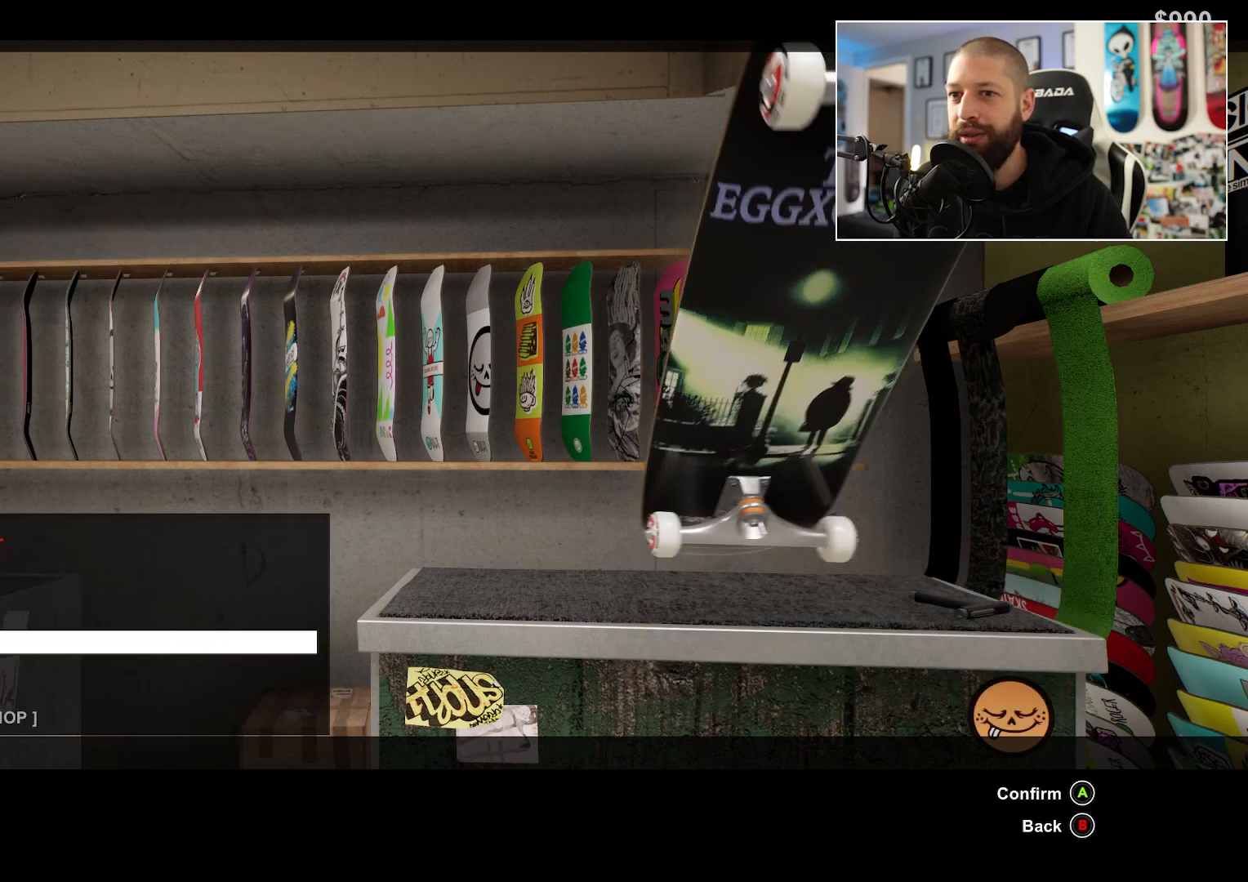
{"buttons": ["A"], "left_stick": "center", "right_stick": "center", "events": [[33, "B", "up"], [250, "DPAD_DOWN", "down"], [350, "DPAD_DOWN", "up"], [500, "A", "down"]]}
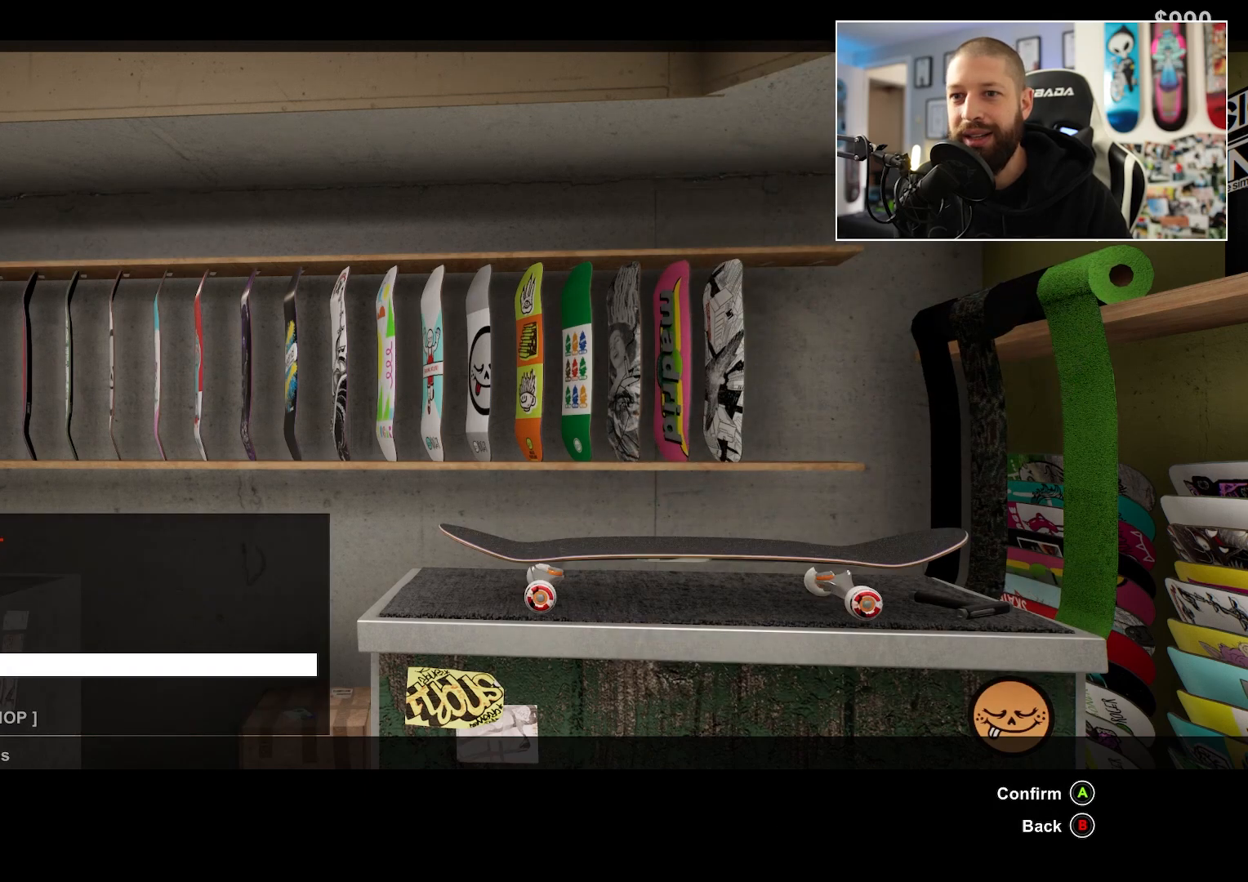
{"buttons": [], "left_stick": "center", "right_stick": "center", "events": [[133, "A", "up"]]}
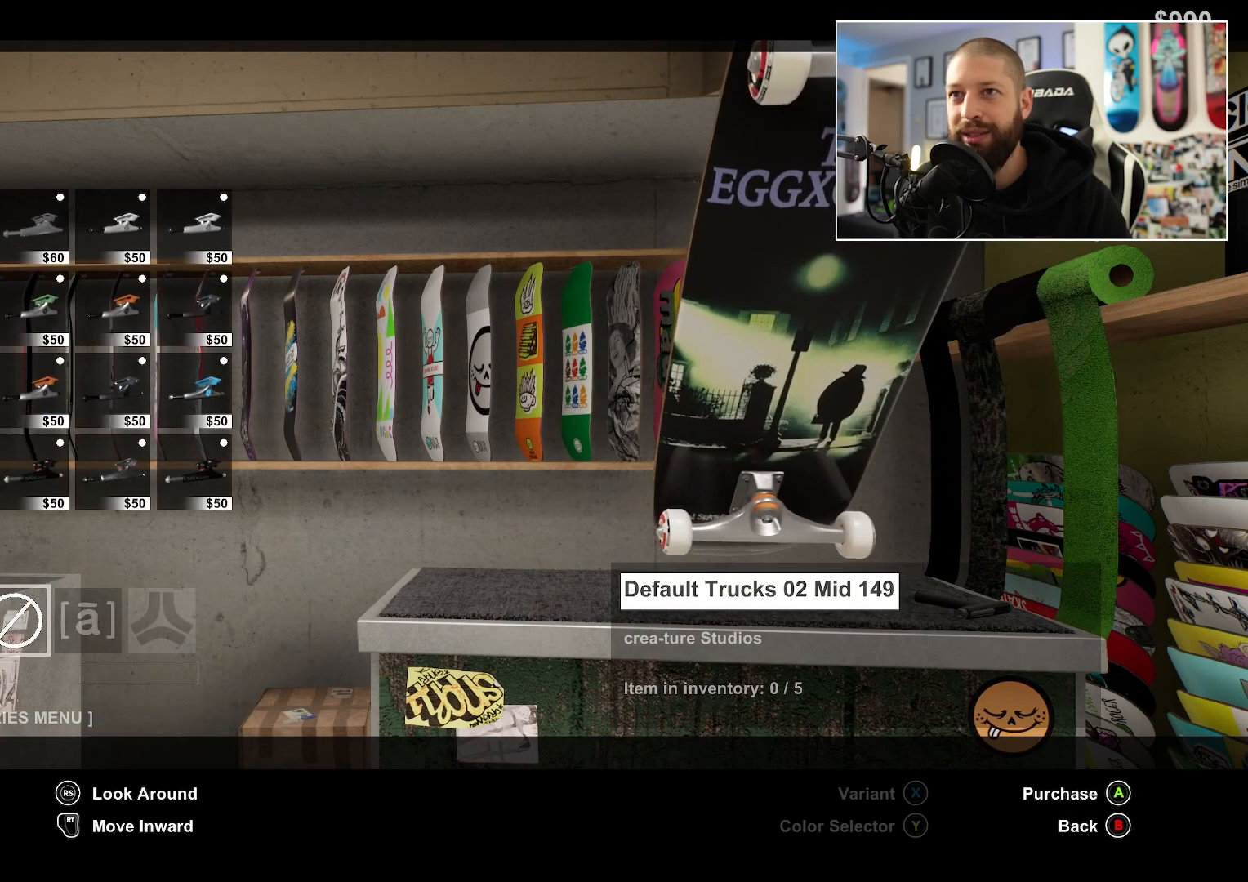
{"buttons": [], "left_stick": "center", "right_stick": "center", "events": [[200, "DPAD_DOWN", "down"], [267, "DPAD_DOWN", "up"]]}
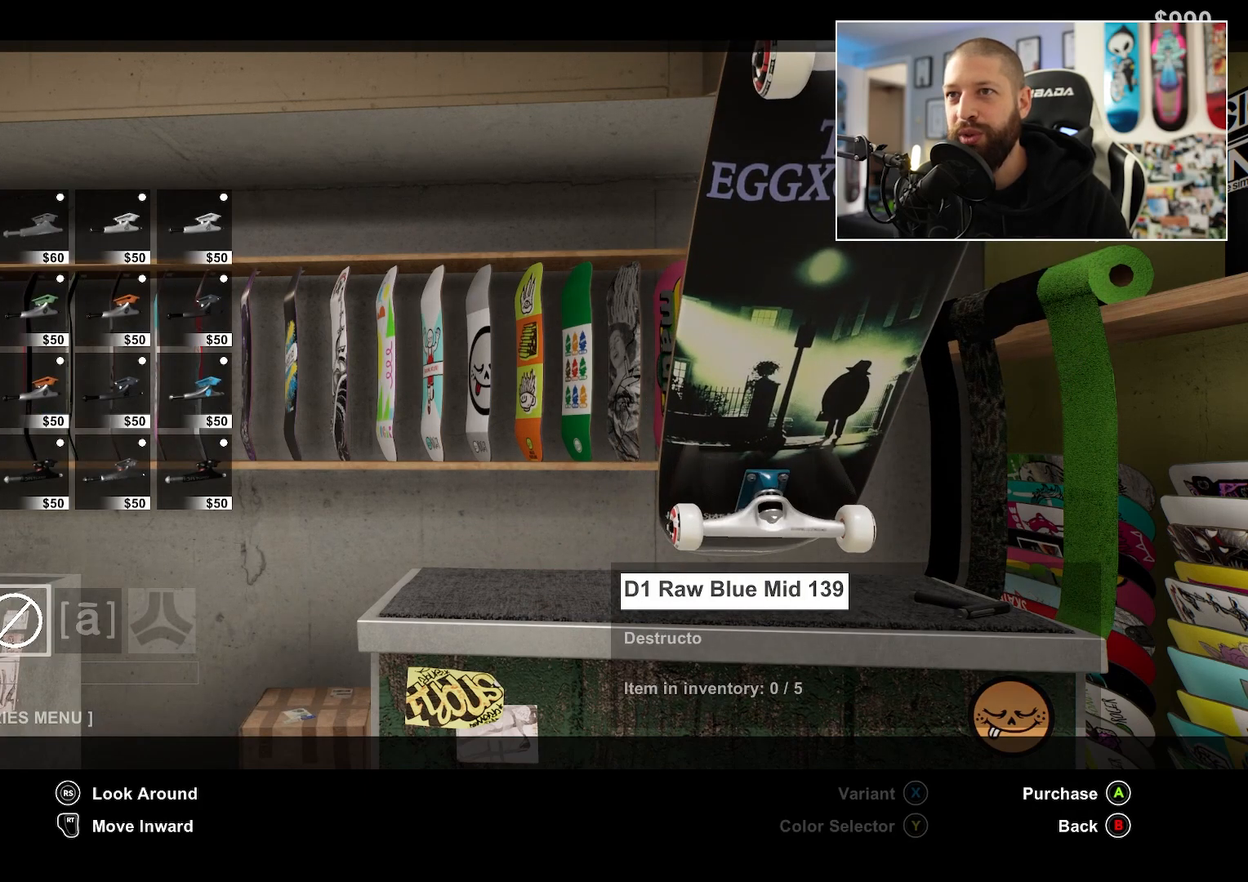
{"buttons": ["DPAD_DOWN"], "left_stick": "center", "right_stick": "center", "events": [[467, "DPAD_DOWN", "down"]]}
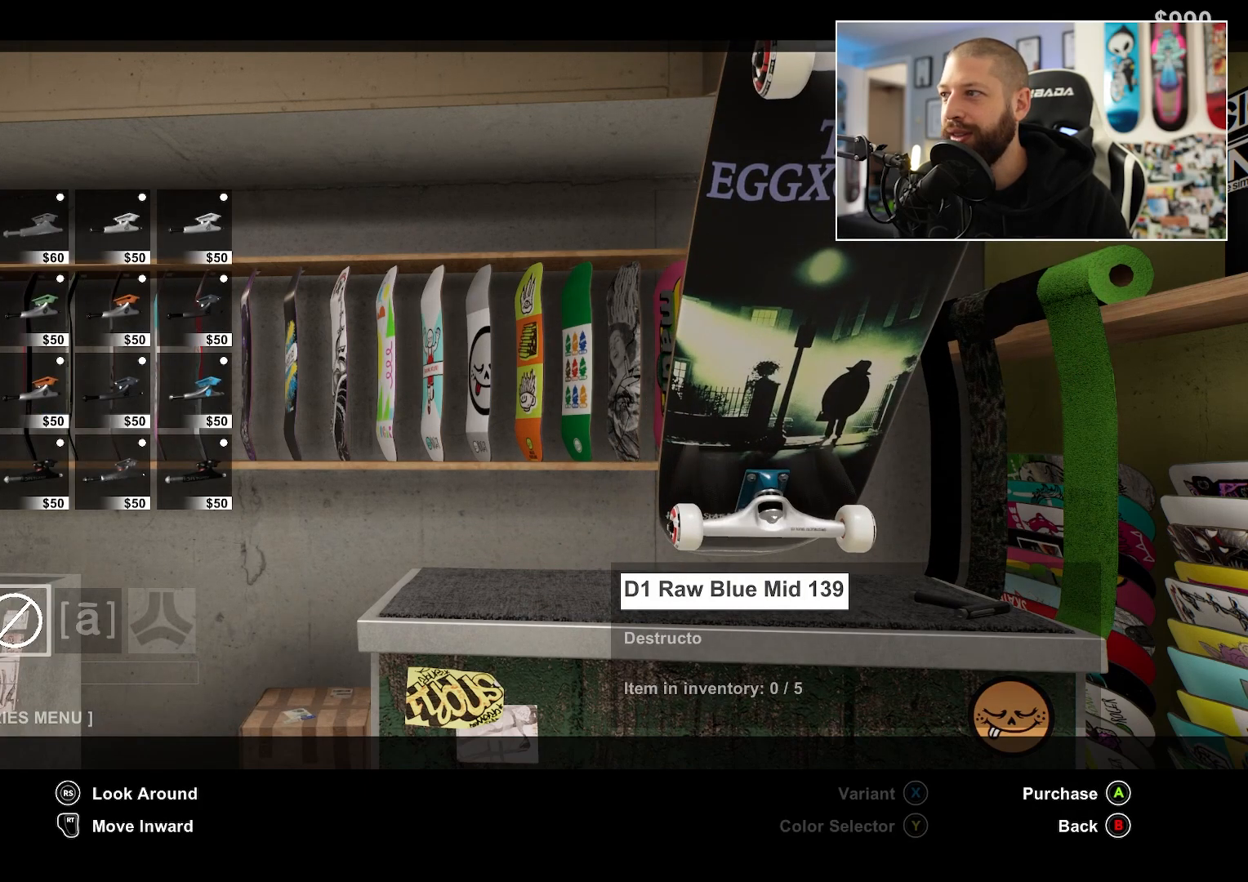
{"buttons": [], "left_stick": "center", "right_stick": "center", "events": [[83, "DPAD_DOWN", "up"], [233, "DPAD_DOWN", "down"], [350, "DPAD_DOWN", "up"]]}
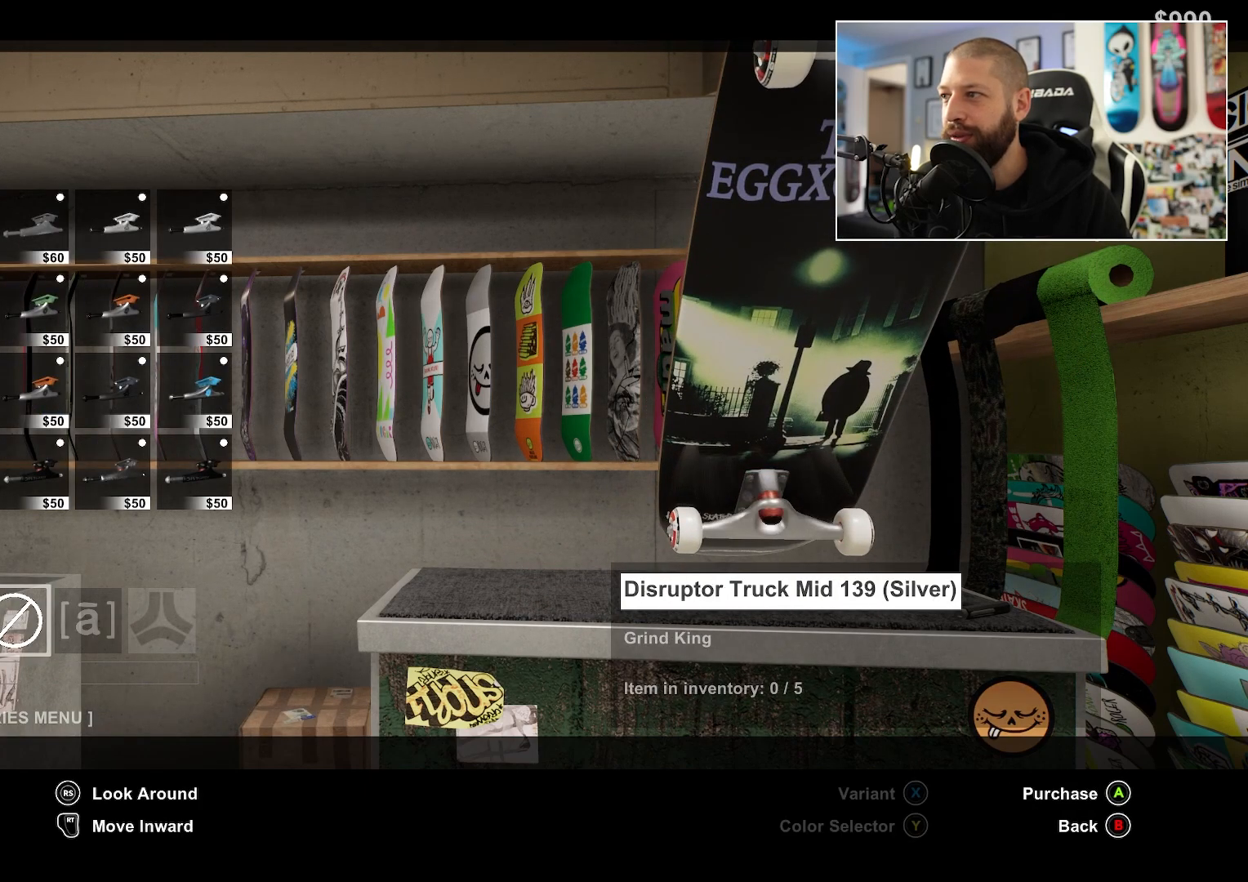
{"buttons": ["DPAD_UP"], "left_stick": "center", "right_stick": "center", "events": [[417, "DPAD_UP", "down"]]}
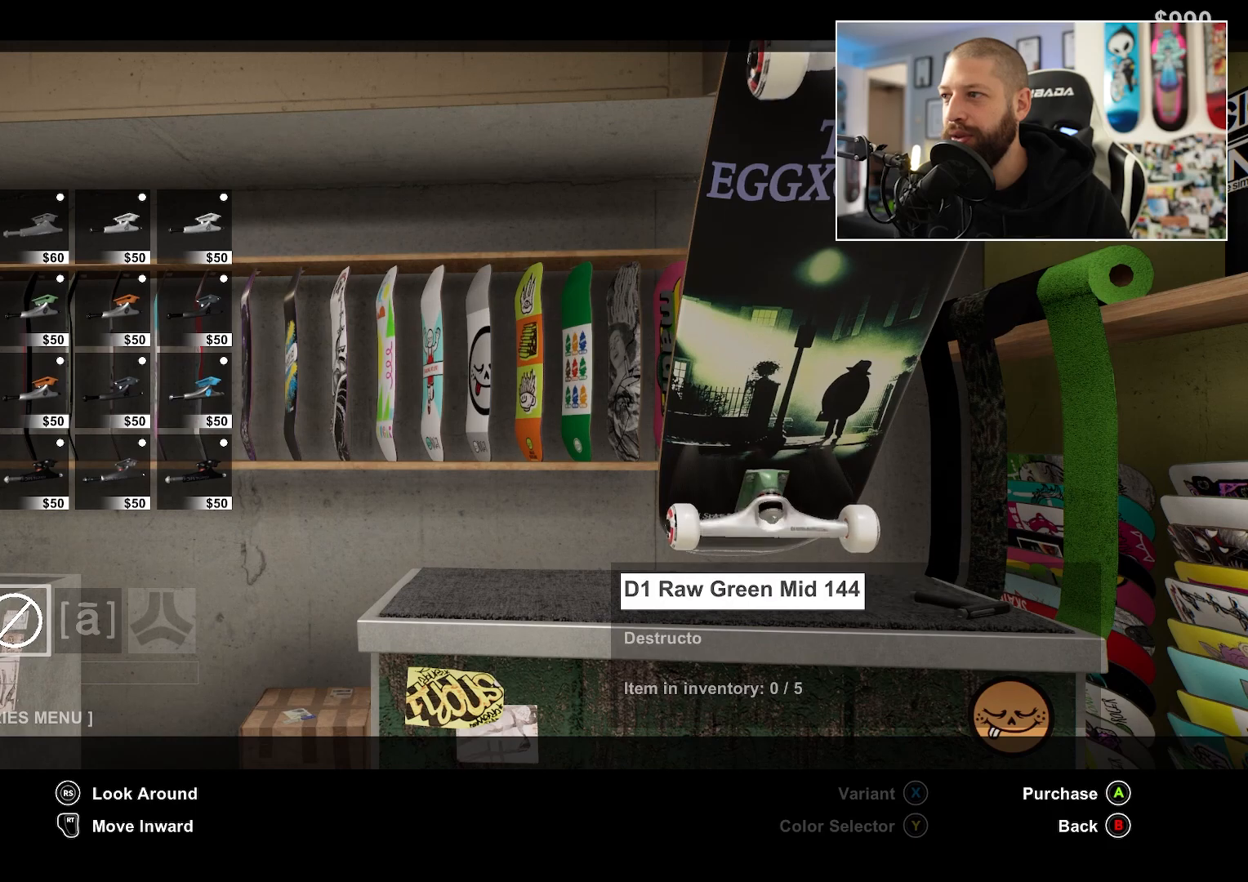
{"buttons": [], "left_stick": "center", "right_stick": "center", "events": [[67, "DPAD_UP", "up"], [83, "DPAD_RIGHT", "down"], [183, "DPAD_RIGHT", "up"], [283, "DPAD_RIGHT", "down"], [383, "DPAD_RIGHT", "up"]]}
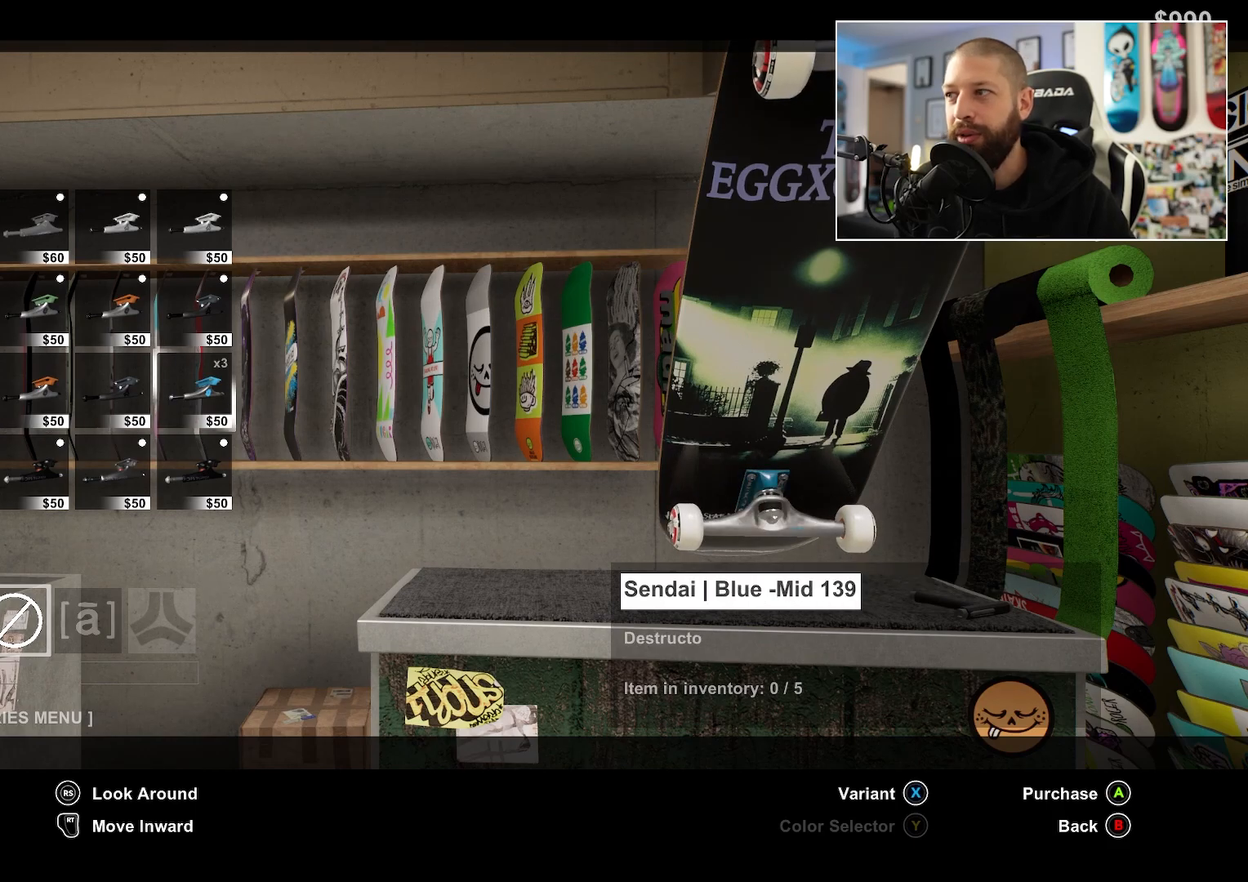
{"buttons": [], "left_stick": "center", "right_stick": "center", "events": [[317, "A", "down"], [400, "A", "up"]]}
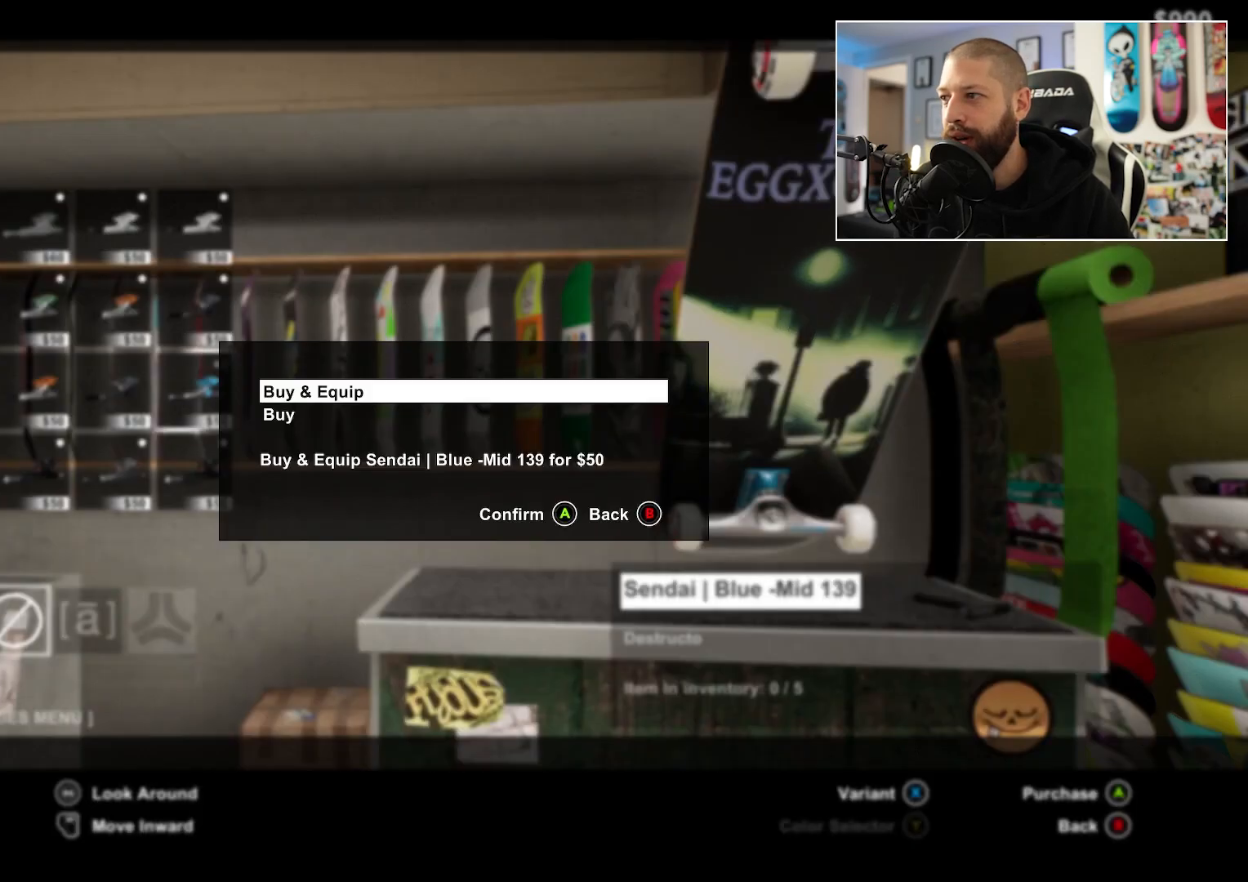
{"buttons": [], "left_stick": "center", "right_stick": "center", "events": []}